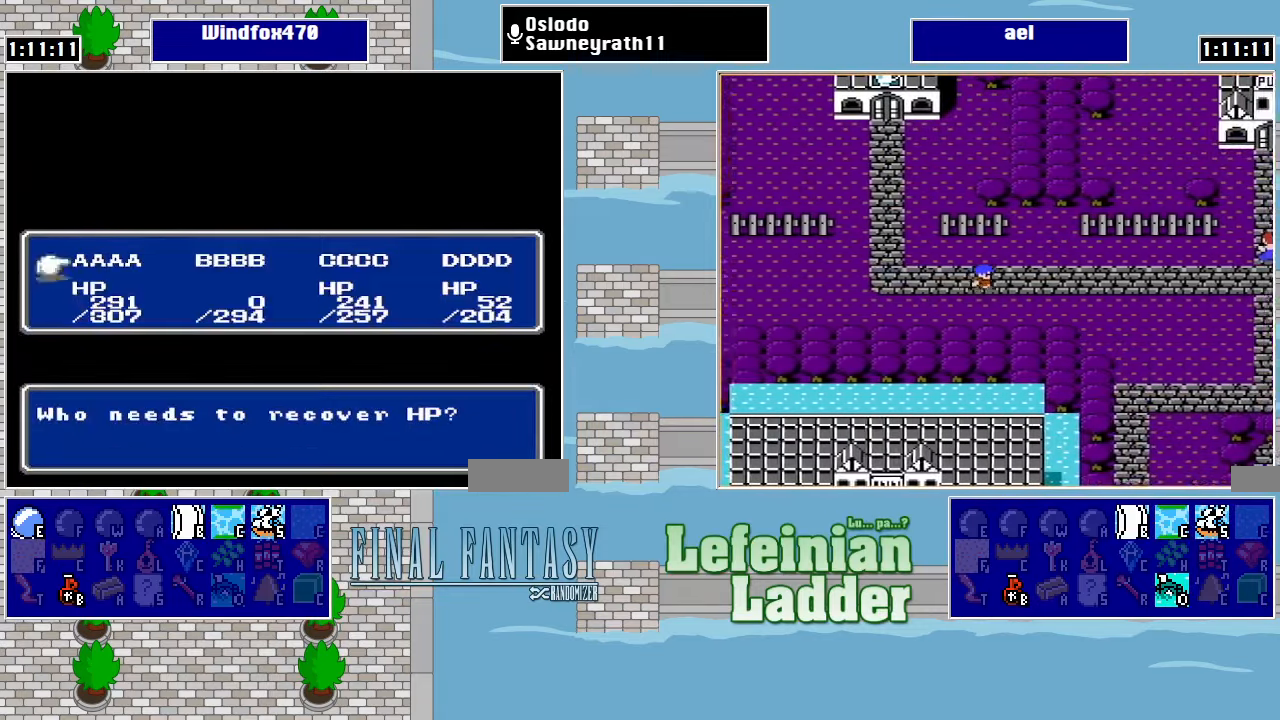
Gameplay with a controller (Nintendo layout); each line is a JSON object with the inputs held at the frame after it. "events" lists button and stick changes between this image and that frame as [ms after this image, input, new state], when the widget could be followed in between. Not read: L3 R3.
{"buttons": [], "events": [[100, "DPAD_LEFT", "down"], [166, "DPAD_LEFT", "up"], [266, "A", "down"], [366, "A", "up"], [433, "A", "down"], [500, "A", "up"]]}
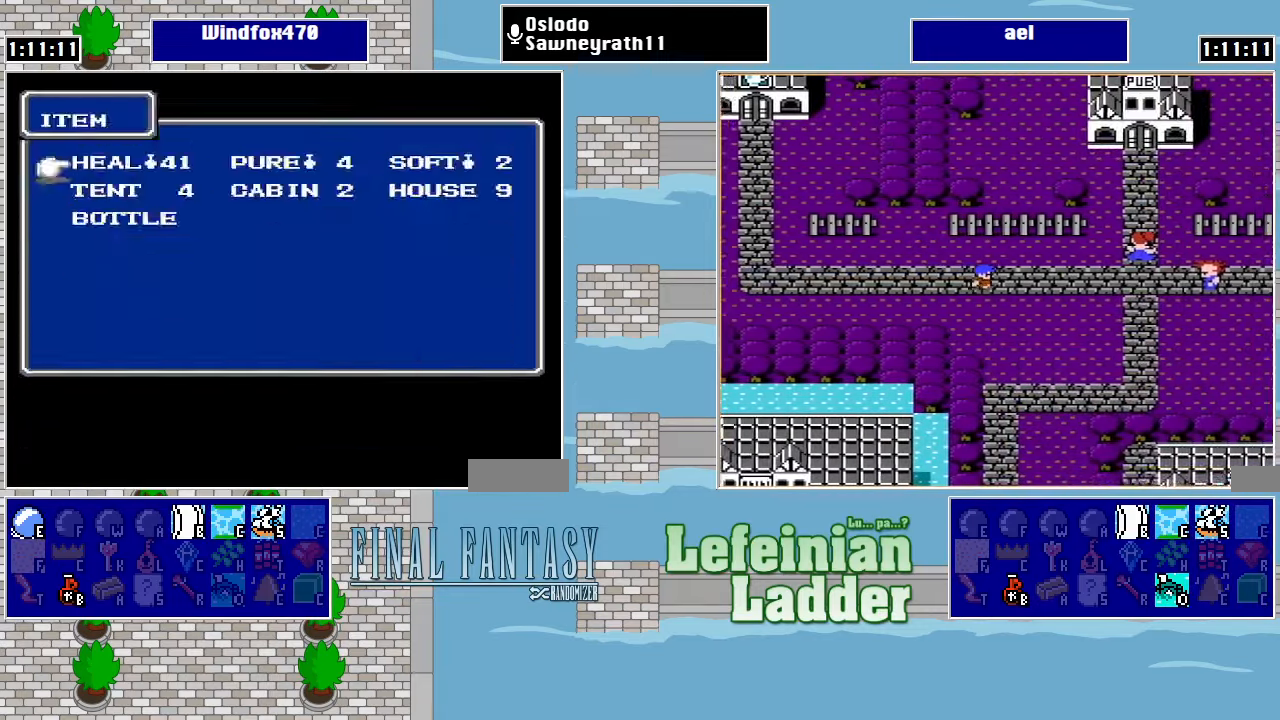
{"buttons": [], "events": [[100, "A", "down"], [200, "A", "up"], [300, "DPAD_LEFT", "down"], [400, "DPAD_LEFT", "up"], [433, "A", "down"], [500, "A", "up"]]}
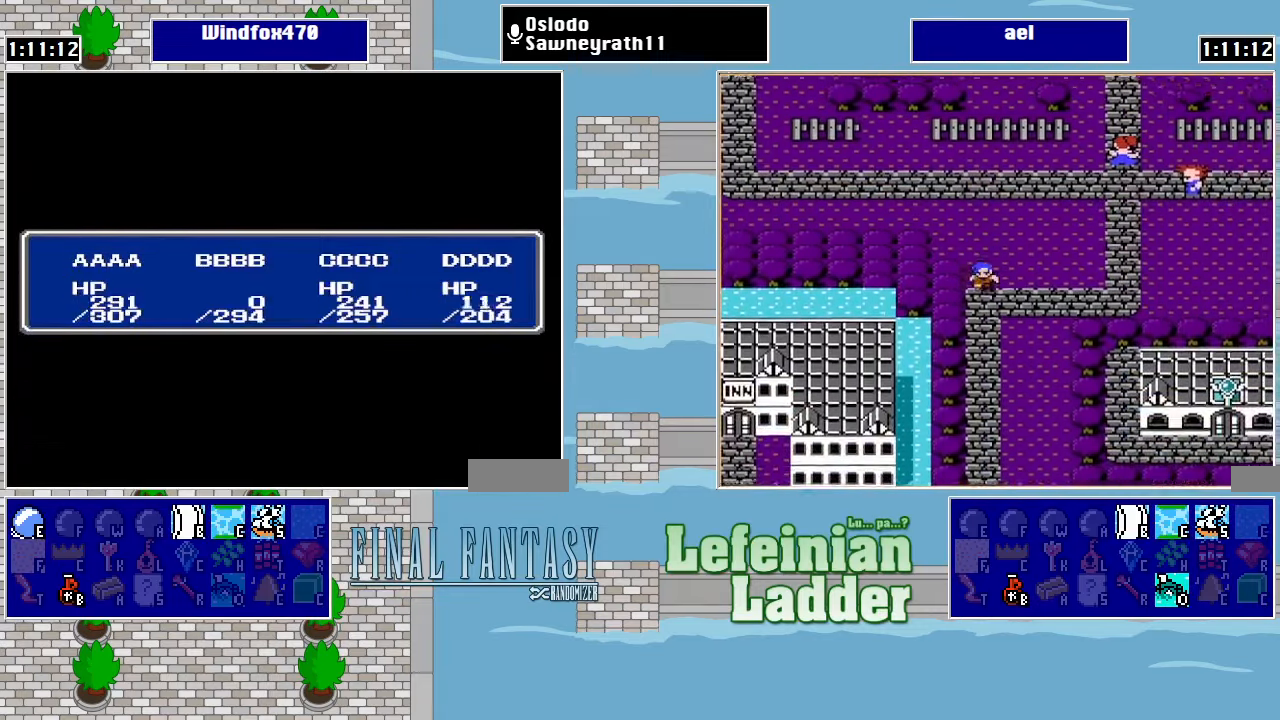
{"buttons": ["DPAD_LEFT"], "events": [[66, "A", "down"], [133, "A", "up"], [233, "A", "down"], [333, "A", "up"], [433, "DPAD_LEFT", "down"]]}
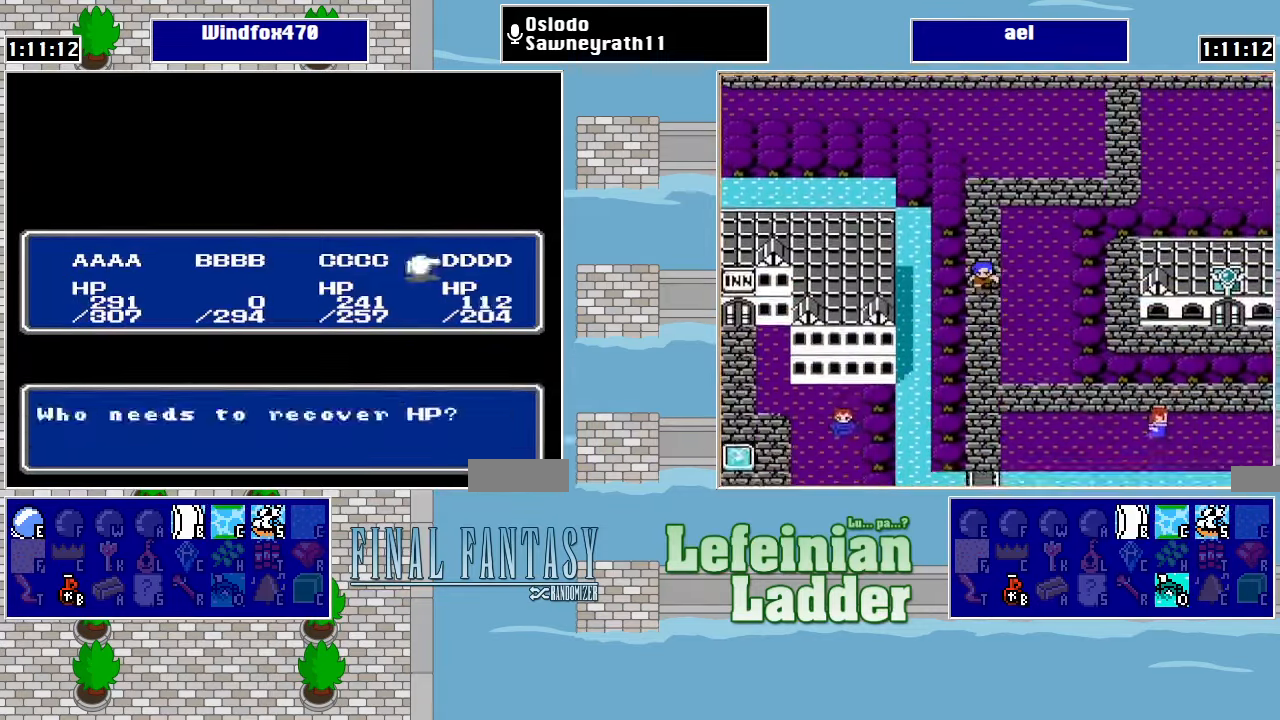
{"buttons": [], "events": [[33, "A", "down"], [33, "DPAD_LEFT", "up"], [100, "A", "up"], [200, "A", "down"], [266, "A", "up"], [333, "A", "down"], [433, "A", "up"]]}
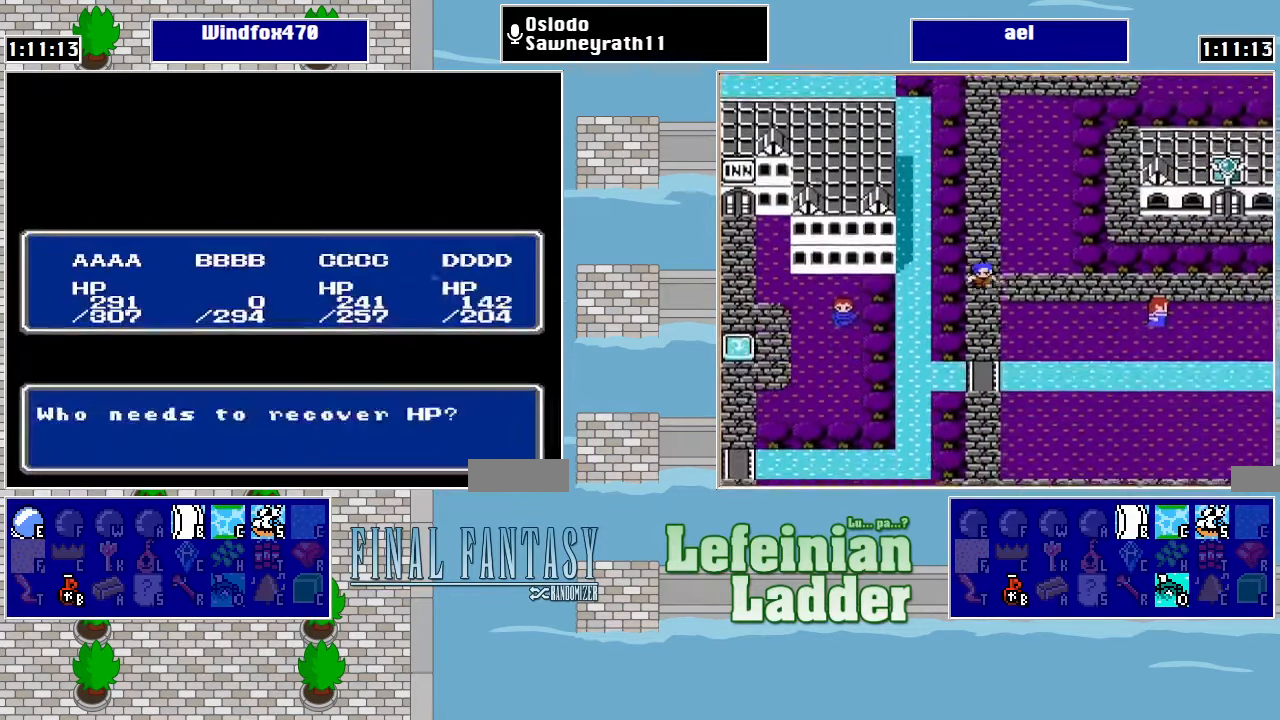
{"buttons": ["A"], "events": [[33, "DPAD_LEFT", "down"], [133, "A", "down"], [133, "DPAD_LEFT", "up"], [233, "A", "up"], [333, "A", "down"], [400, "A", "up"], [466, "A", "down"]]}
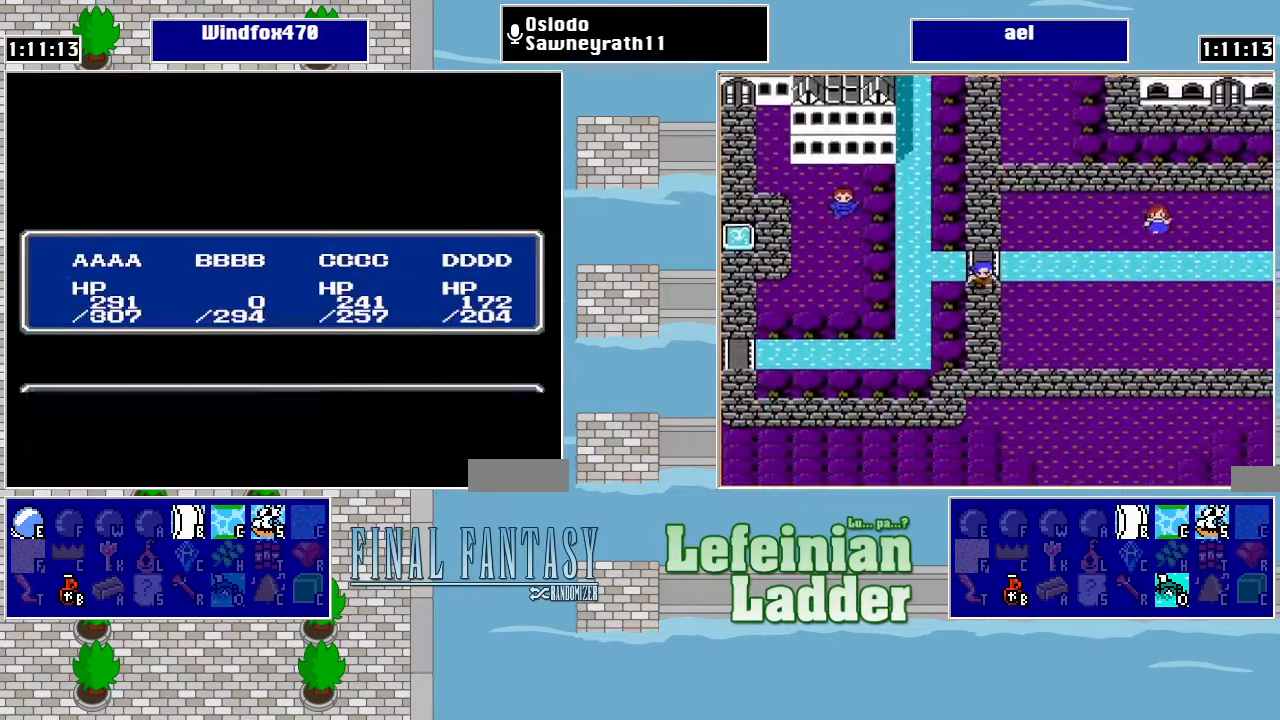
{"buttons": [], "events": [[66, "A", "up"], [166, "DPAD_LEFT", "down"], [266, "A", "down"], [266, "DPAD_LEFT", "up"], [366, "A", "up"], [433, "A", "down"], [500, "A", "up"]]}
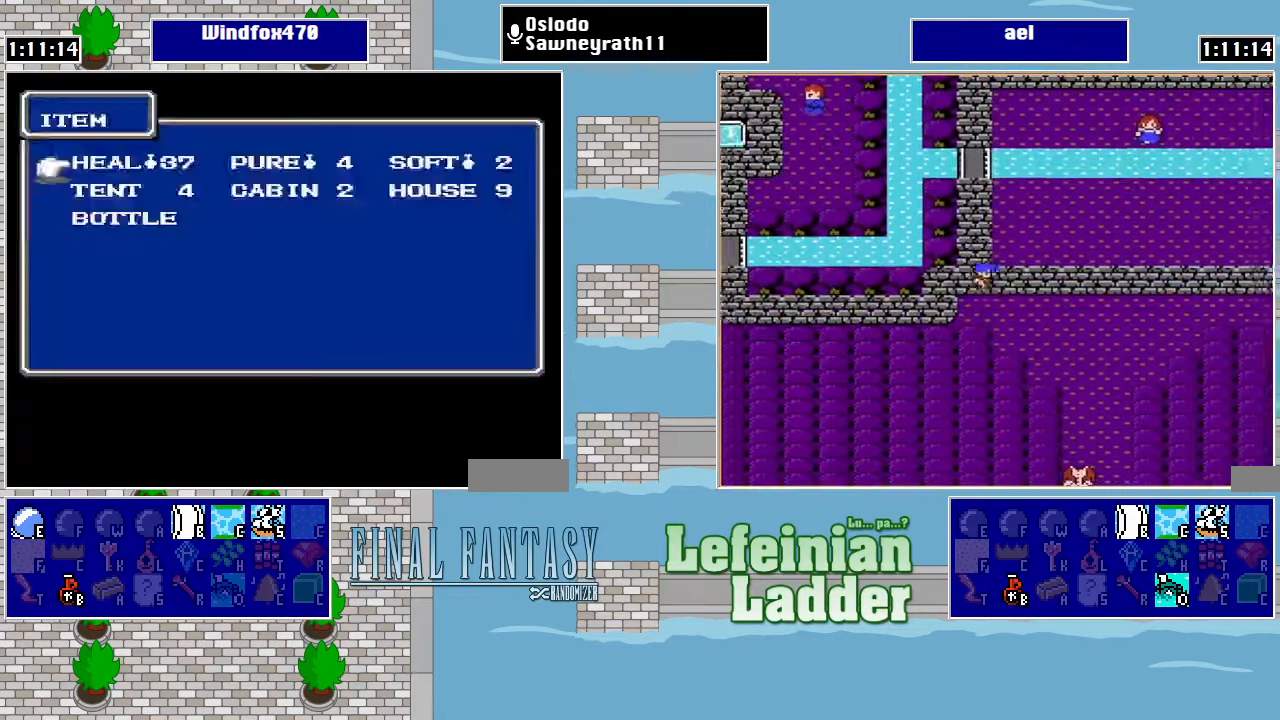
{"buttons": ["A", "DPAD_LEFT"], "events": [[66, "A", "down"], [200, "A", "up"], [266, "DPAD_LEFT", "down"], [333, "DPAD_LEFT", "up"], [433, "DPAD_LEFT", "down"], [500, "A", "down"]]}
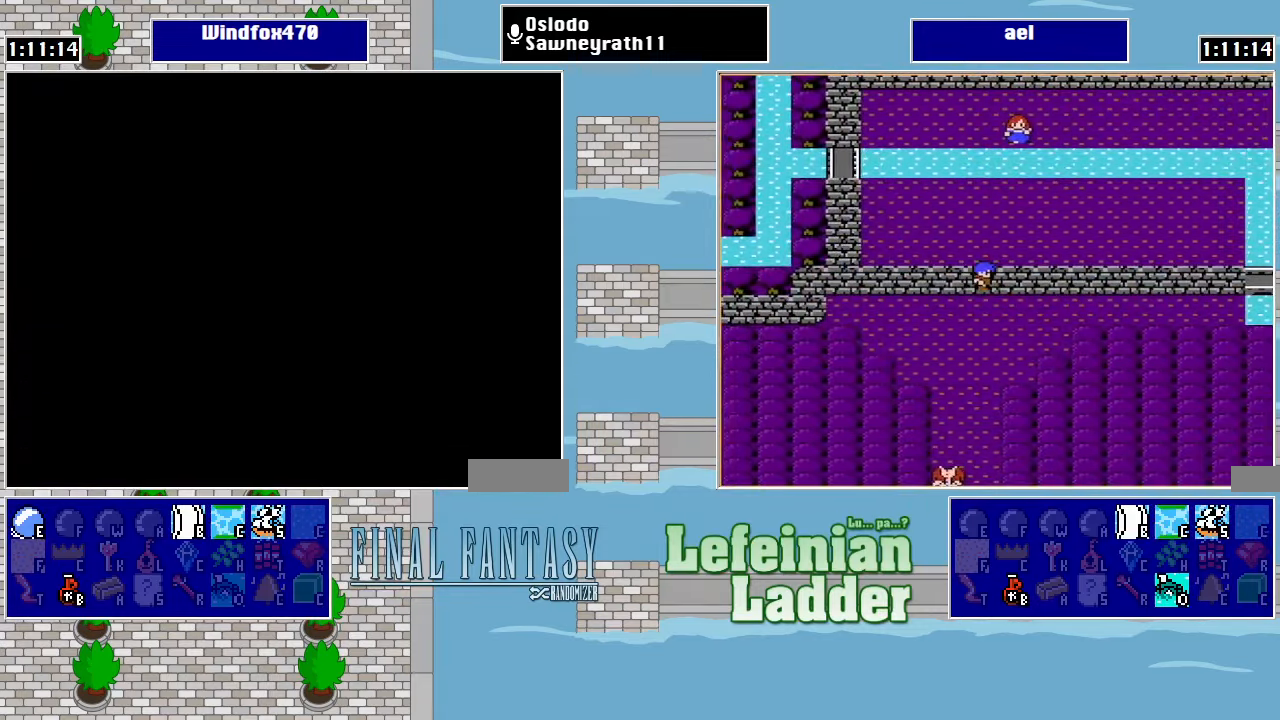
{"buttons": [], "events": [[33, "DPAD_LEFT", "up"], [100, "A", "up"], [166, "A", "down"], [300, "A", "up"], [400, "B", "down"], [500, "B", "up"]]}
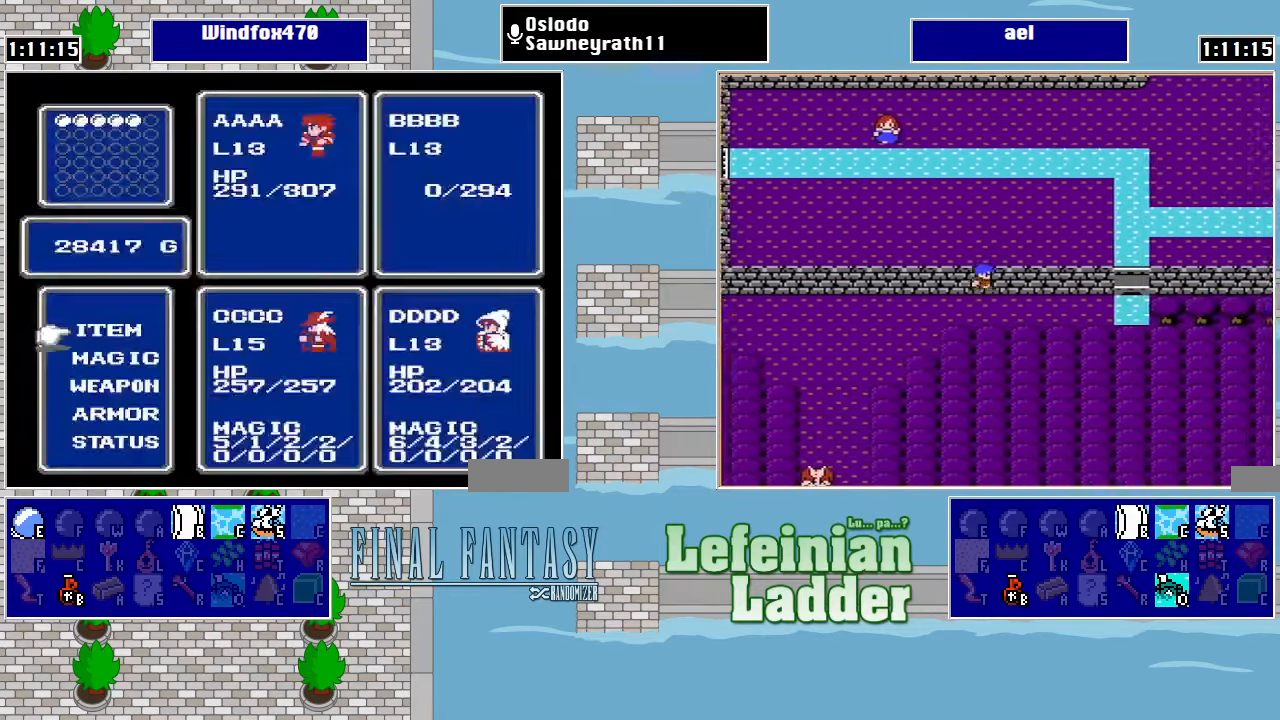
{"buttons": ["DPAD_RIGHT"], "events": [[66, "B", "down"], [167, "B", "up"], [434, "DPAD_RIGHT", "down"]]}
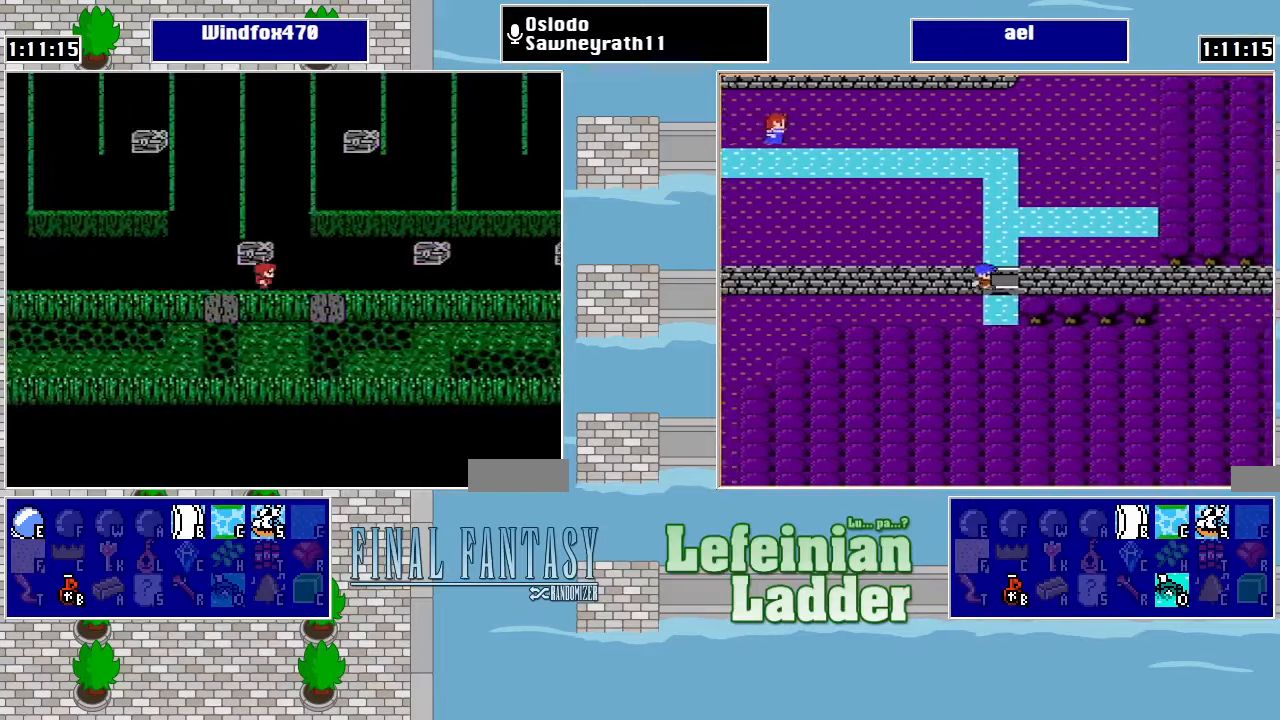
{"buttons": [], "events": [[500, "DPAD_RIGHT", "up"]]}
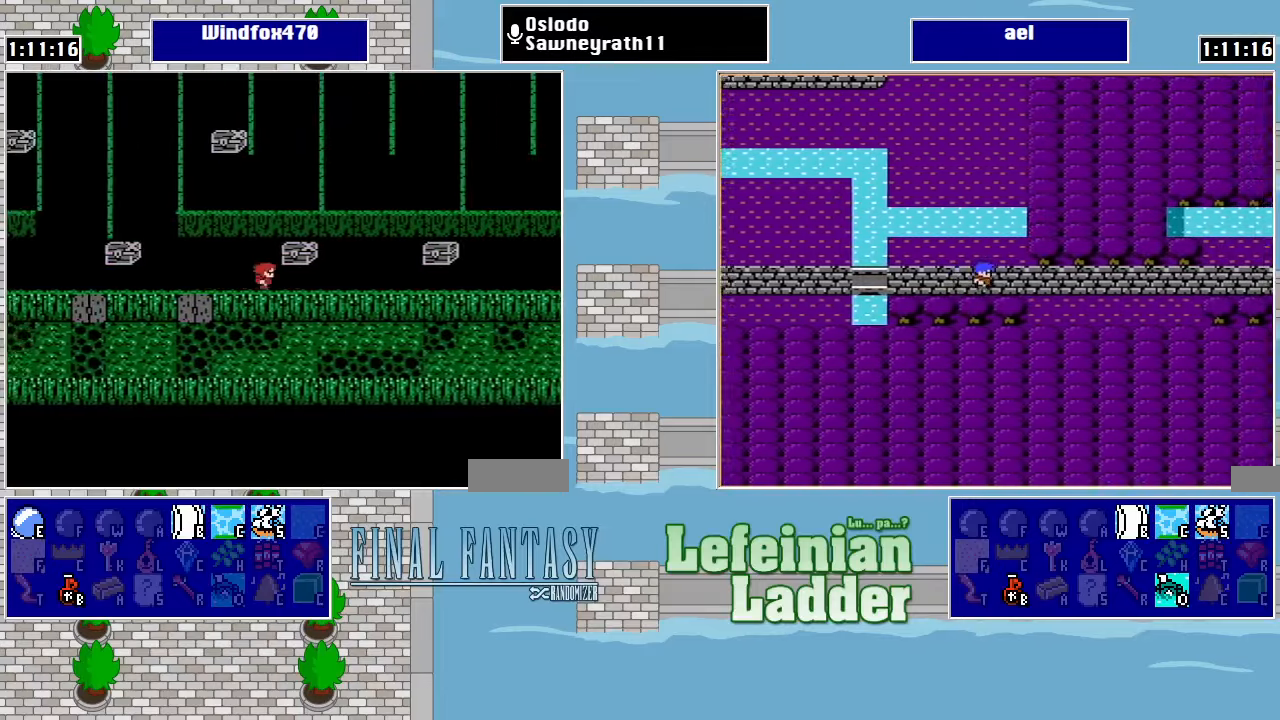
{"buttons": [], "events": [[67, "DPAD_UP", "down"], [200, "A", "down"], [200, "DPAD_UP", "up"], [367, "A", "up"]]}
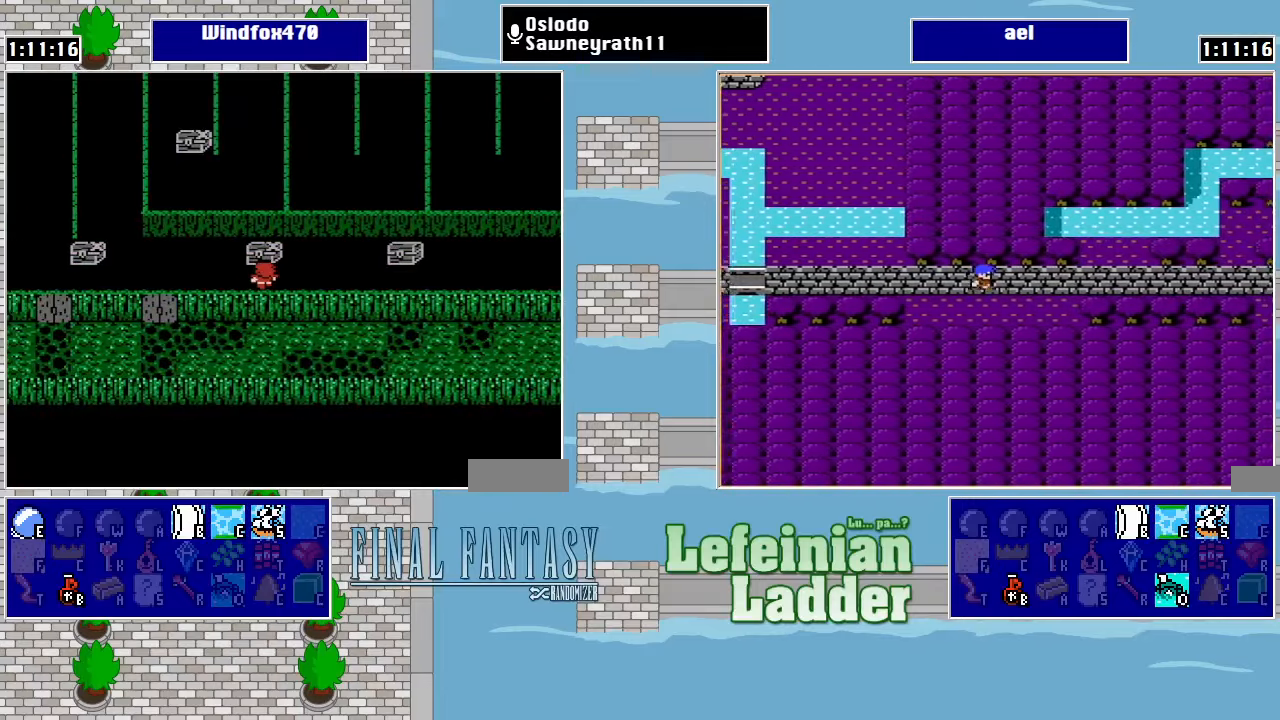
{"buttons": [], "events": []}
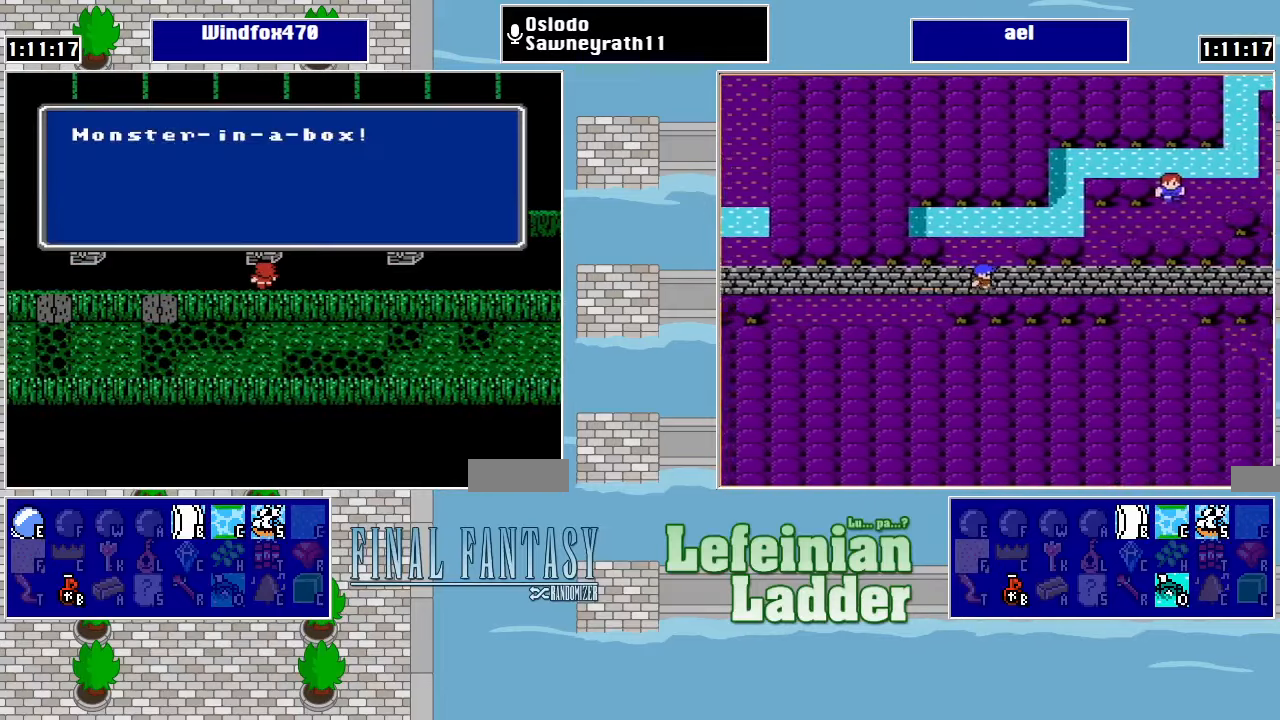
{"buttons": [], "events": [[200, "A", "down"], [300, "A", "up"]]}
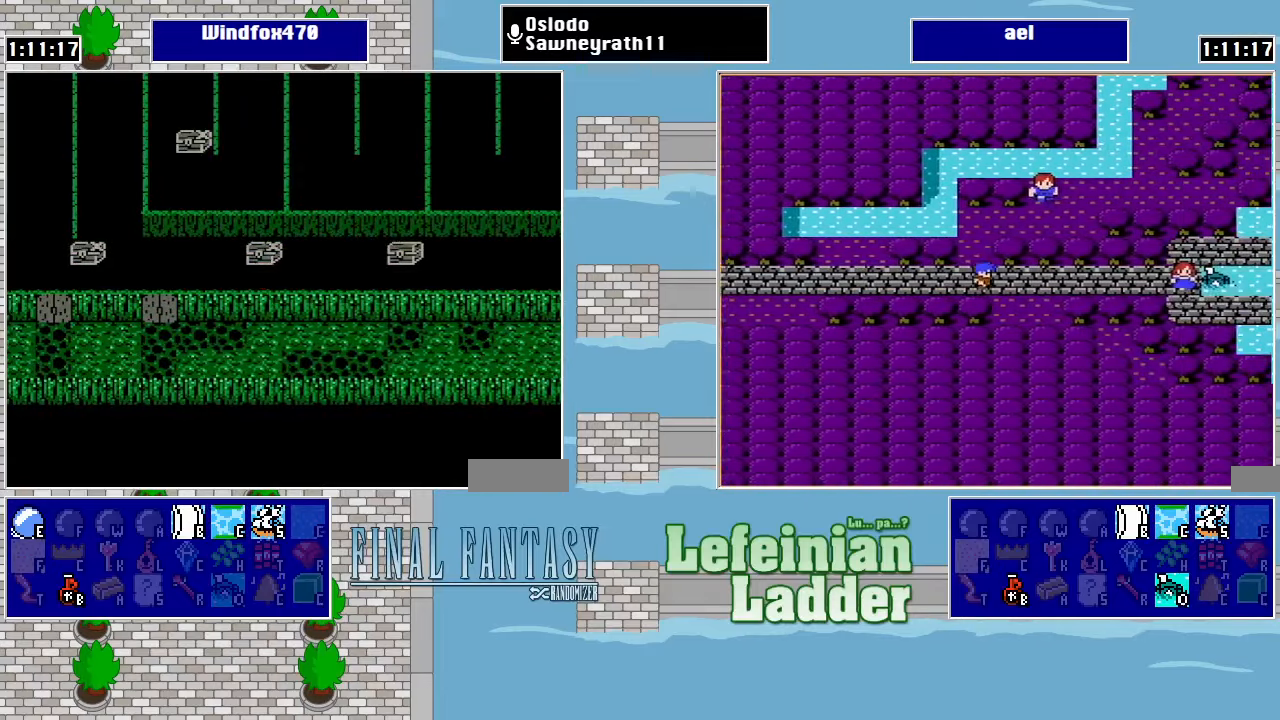
{"buttons": [], "events": []}
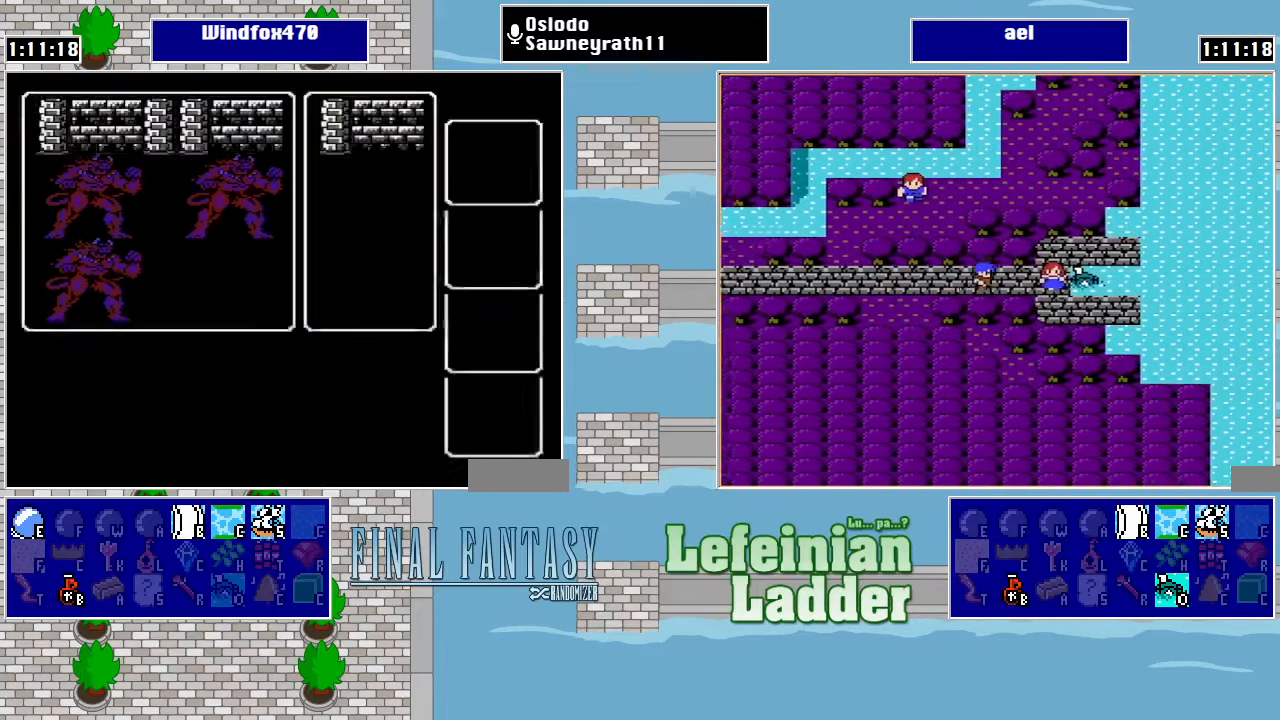
{"buttons": [], "events": []}
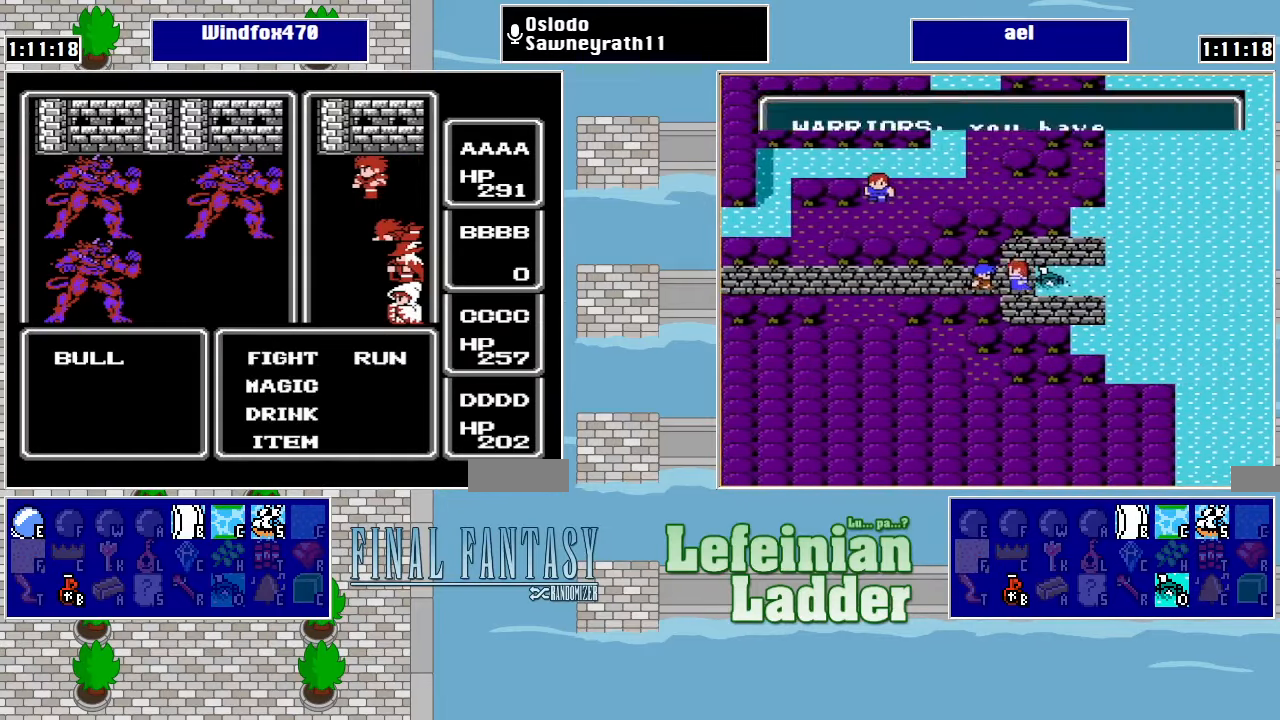
{"buttons": [], "events": []}
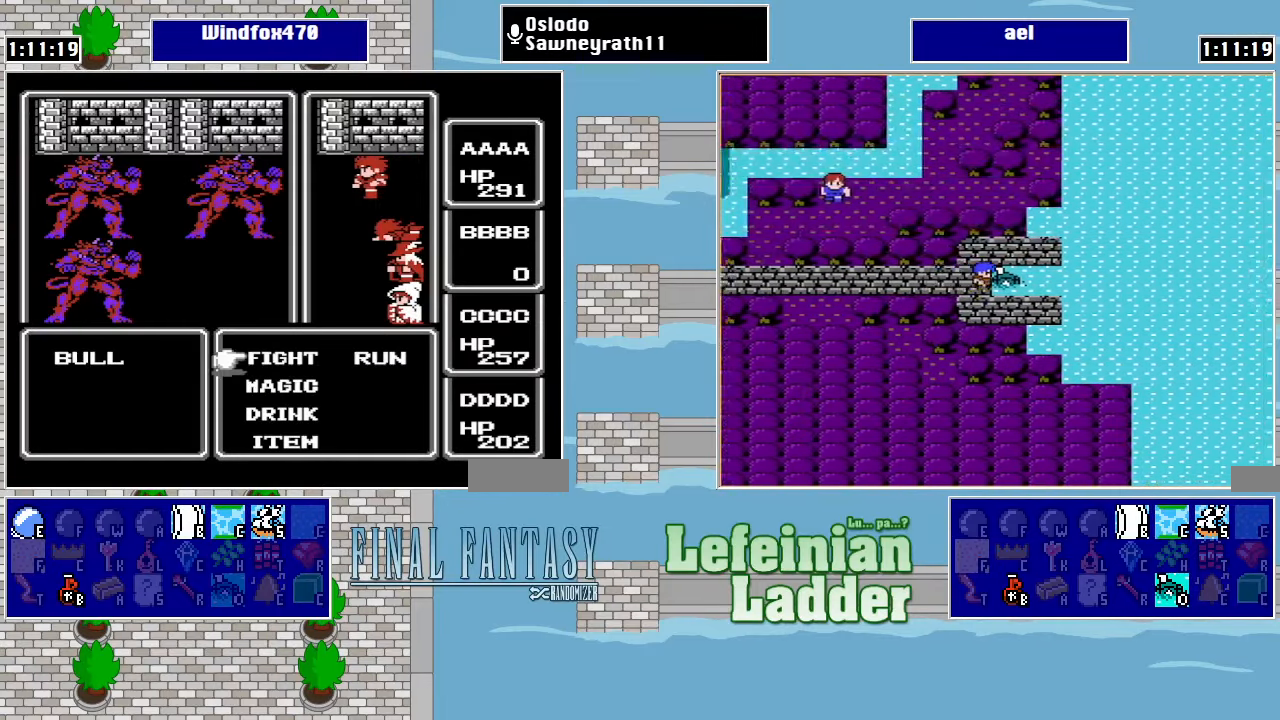
{"buttons": ["A"], "events": [[334, "A", "down"], [434, "A", "up"], [467, "A", "down"]]}
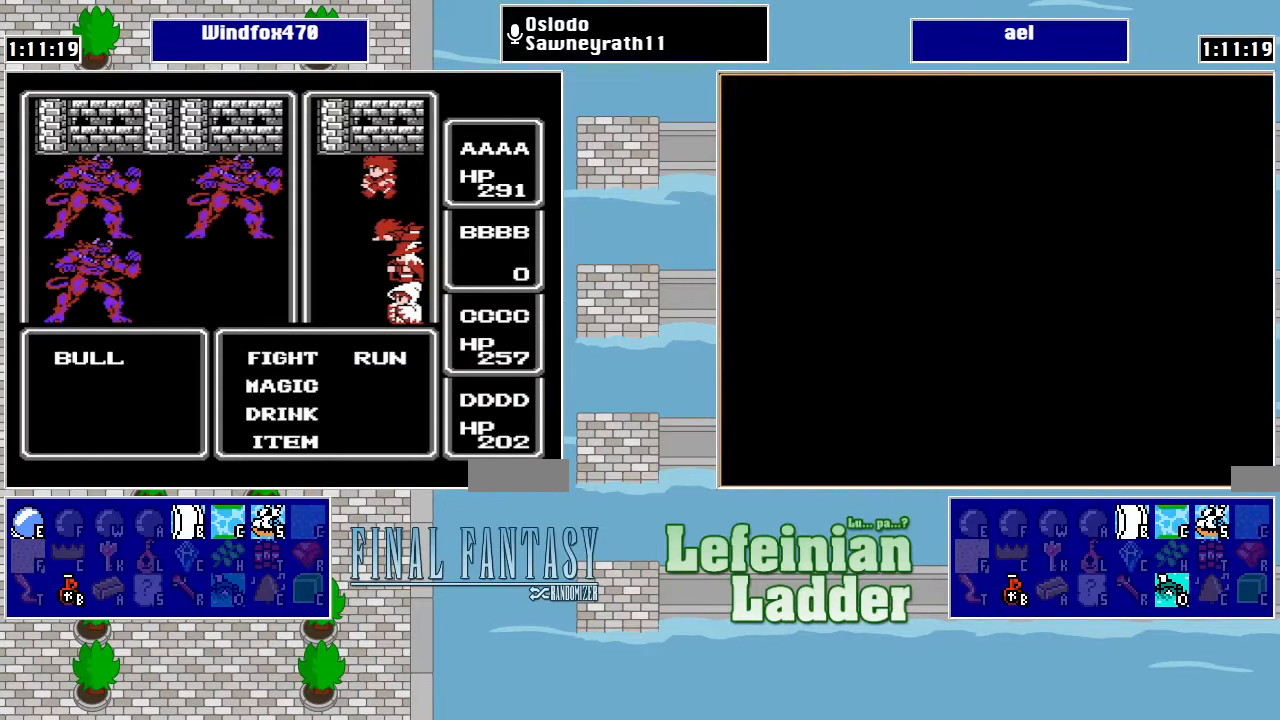
{"buttons": [], "events": [[100, "A", "up"]]}
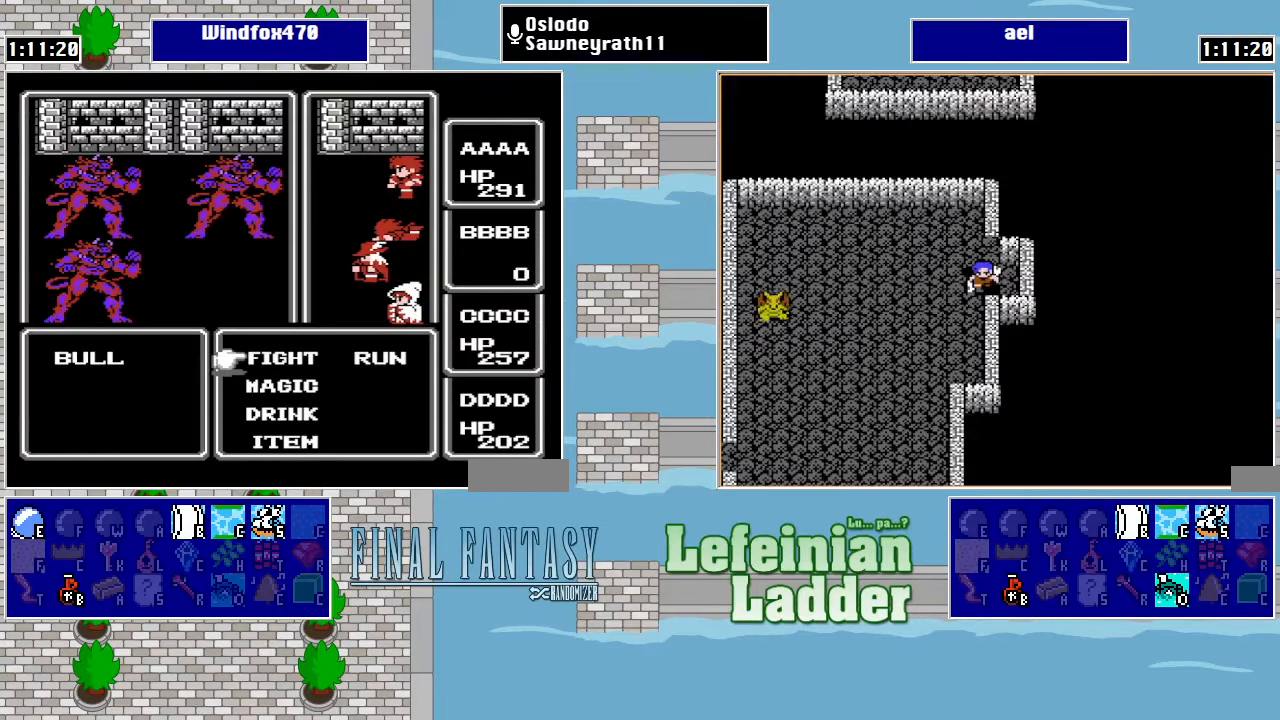
{"buttons": [], "events": [[200, "DPAD_DOWN", "down"], [300, "A", "down"], [300, "DPAD_DOWN", "up"], [434, "A", "up"]]}
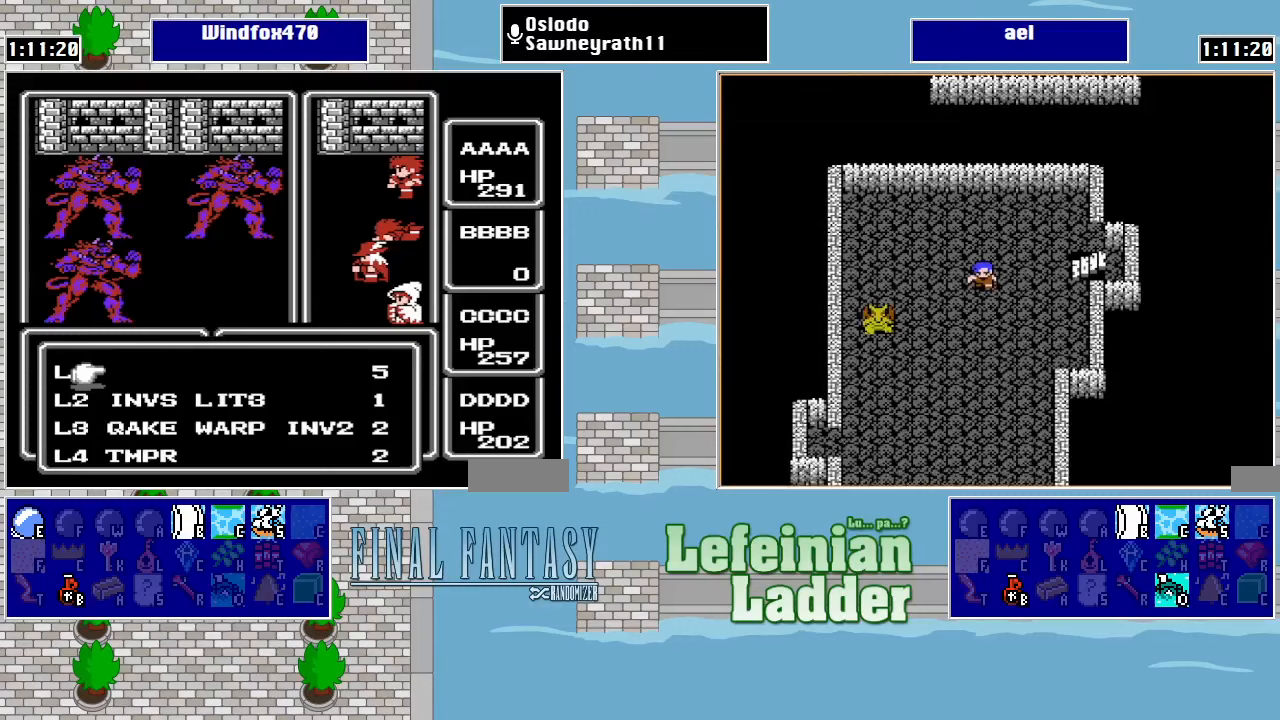
{"buttons": ["DPAD_RIGHT"], "events": [[467, "DPAD_RIGHT", "down"]]}
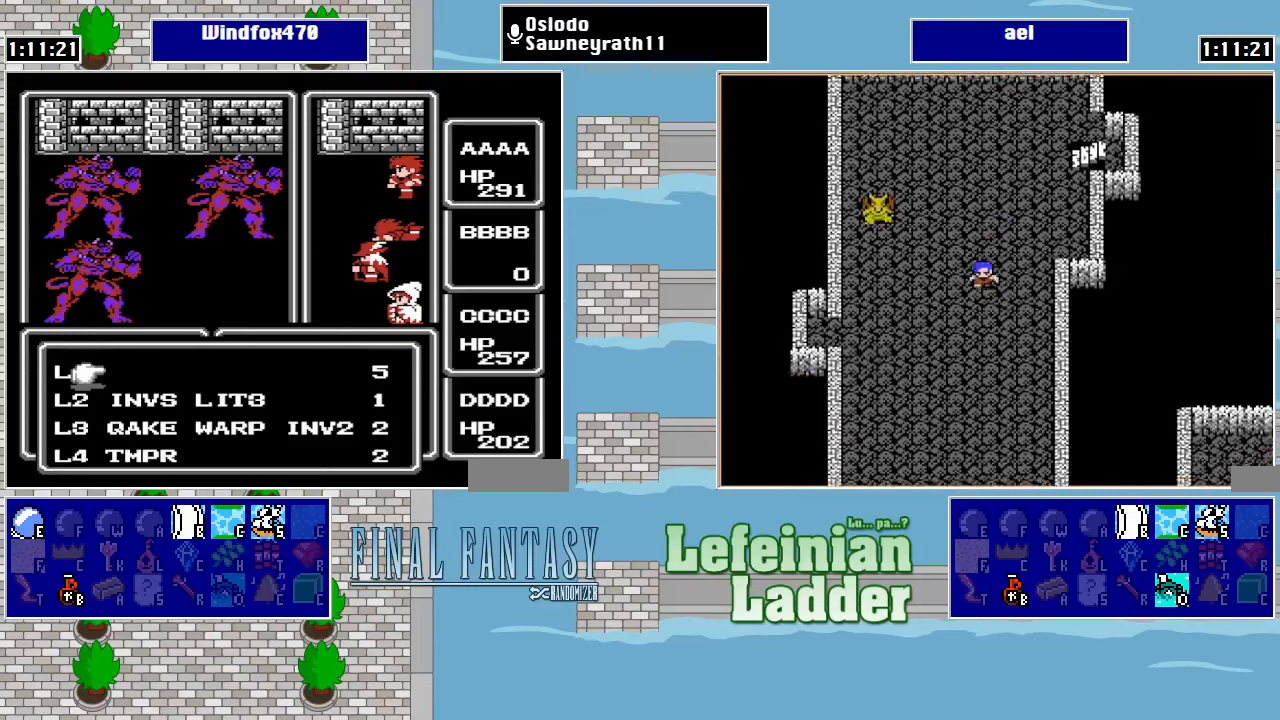
{"buttons": [], "events": [[33, "DPAD_RIGHT", "up"], [133, "DPAD_DOWN", "down"], [267, "DPAD_DOWN", "up"]]}
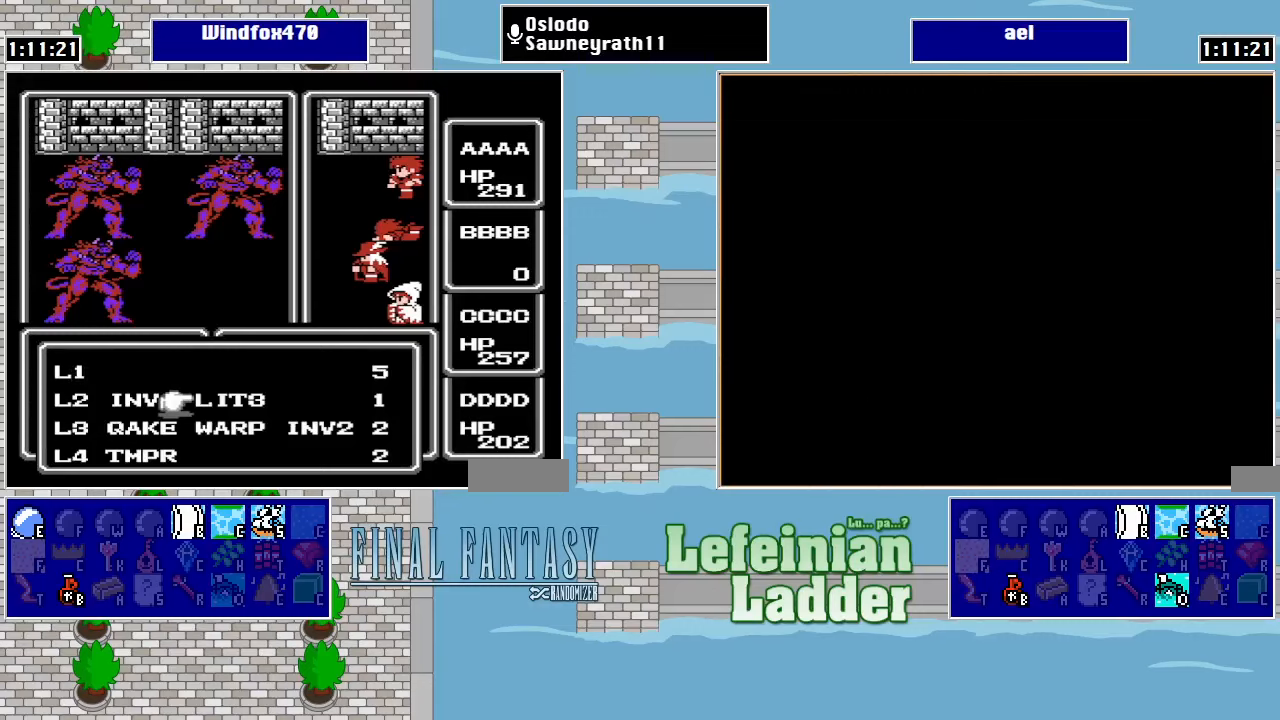
{"buttons": [], "events": []}
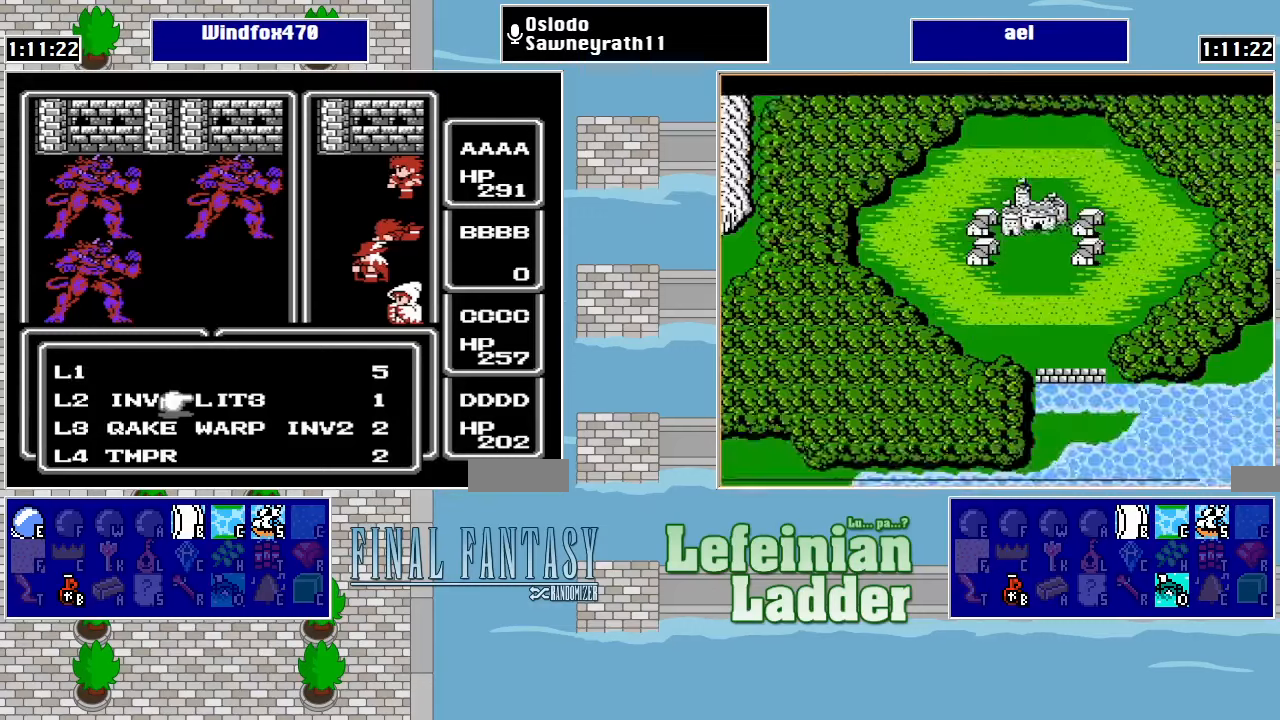
{"buttons": [], "events": [[300, "A", "down"], [500, "A", "up"]]}
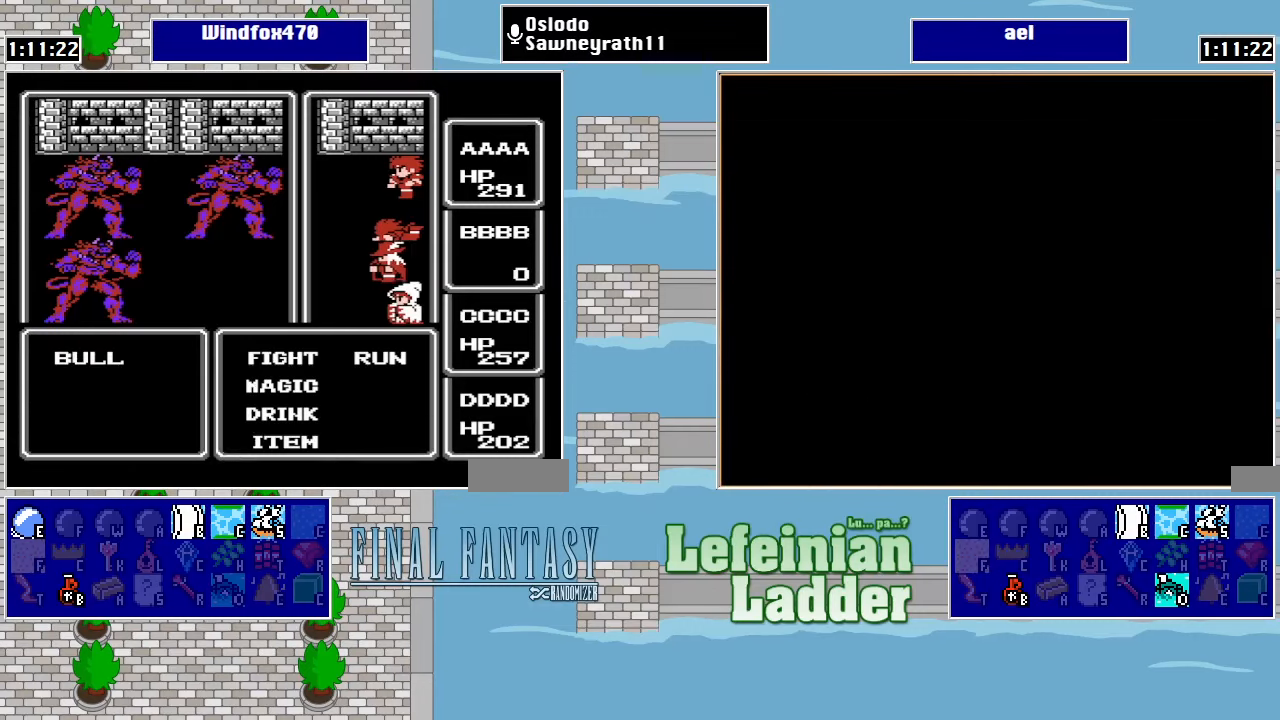
{"buttons": [], "events": [[267, "DPAD_UP", "down"], [400, "A", "down"], [400, "DPAD_UP", "up"], [500, "A", "up"]]}
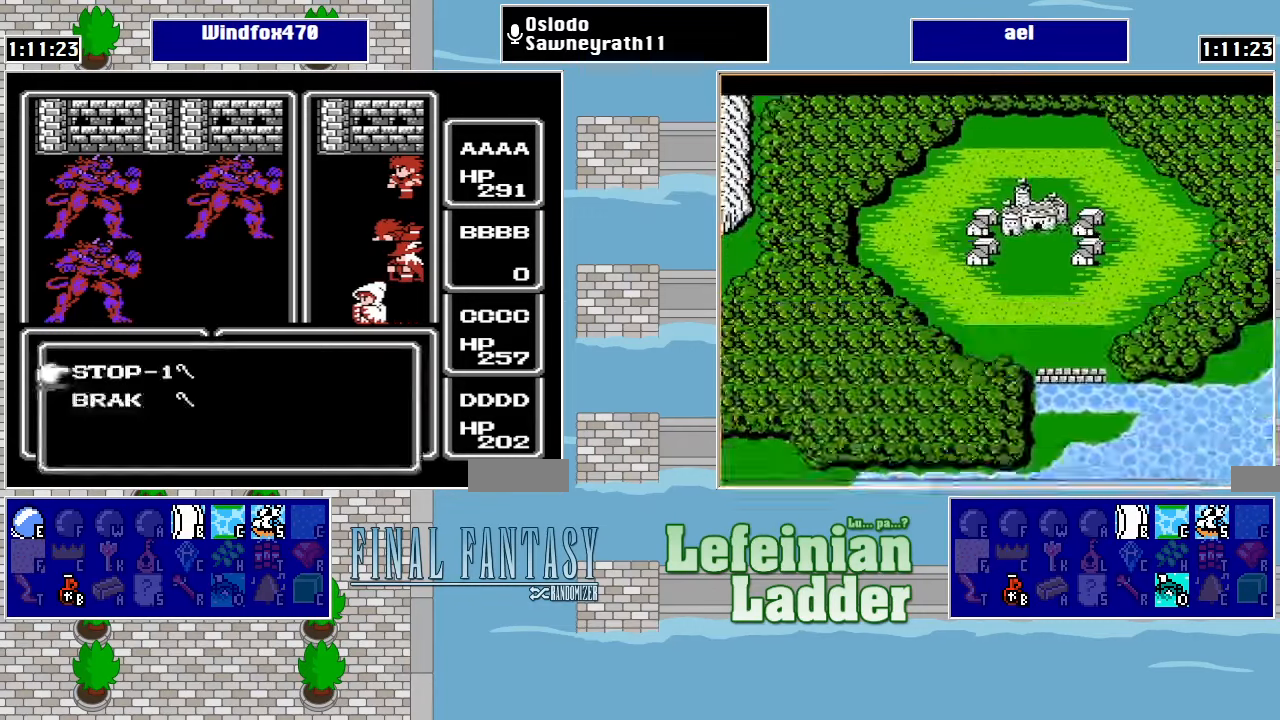
{"buttons": [], "events": [[300, "DPAD_DOWN", "down"], [433, "DPAD_DOWN", "up"]]}
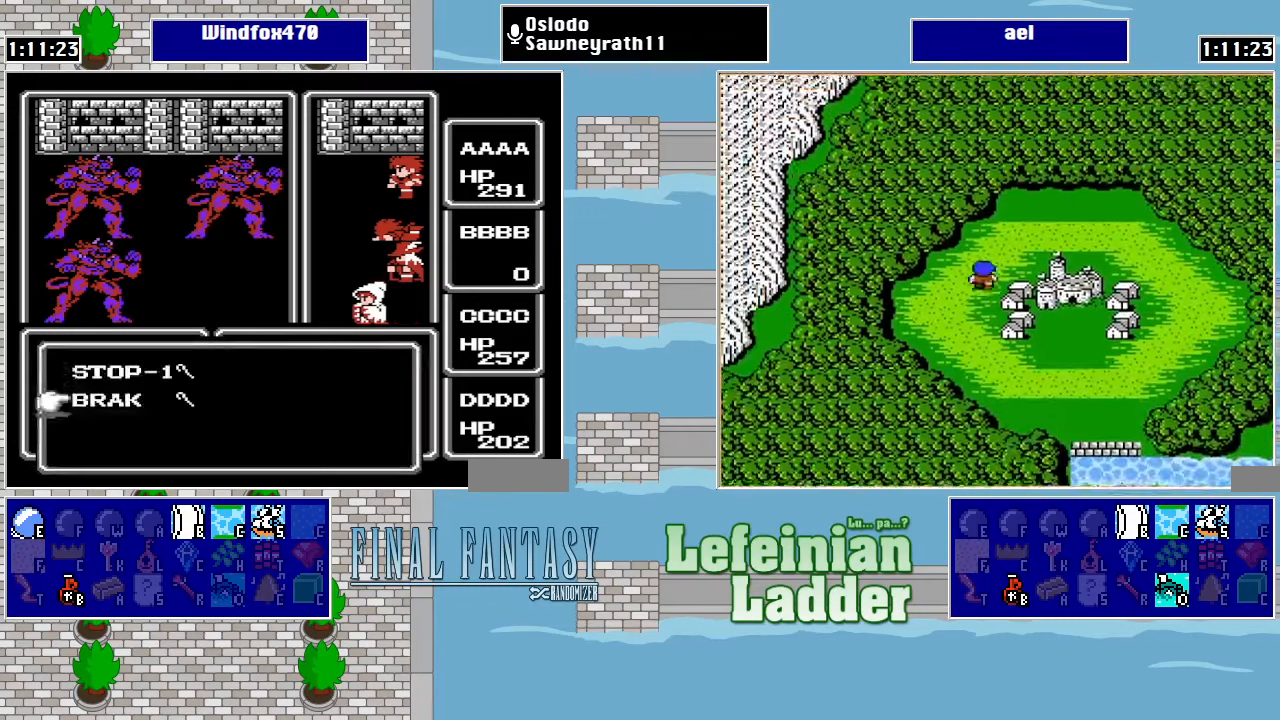
{"buttons": [], "events": [[33, "A", "down"], [267, "A", "up"]]}
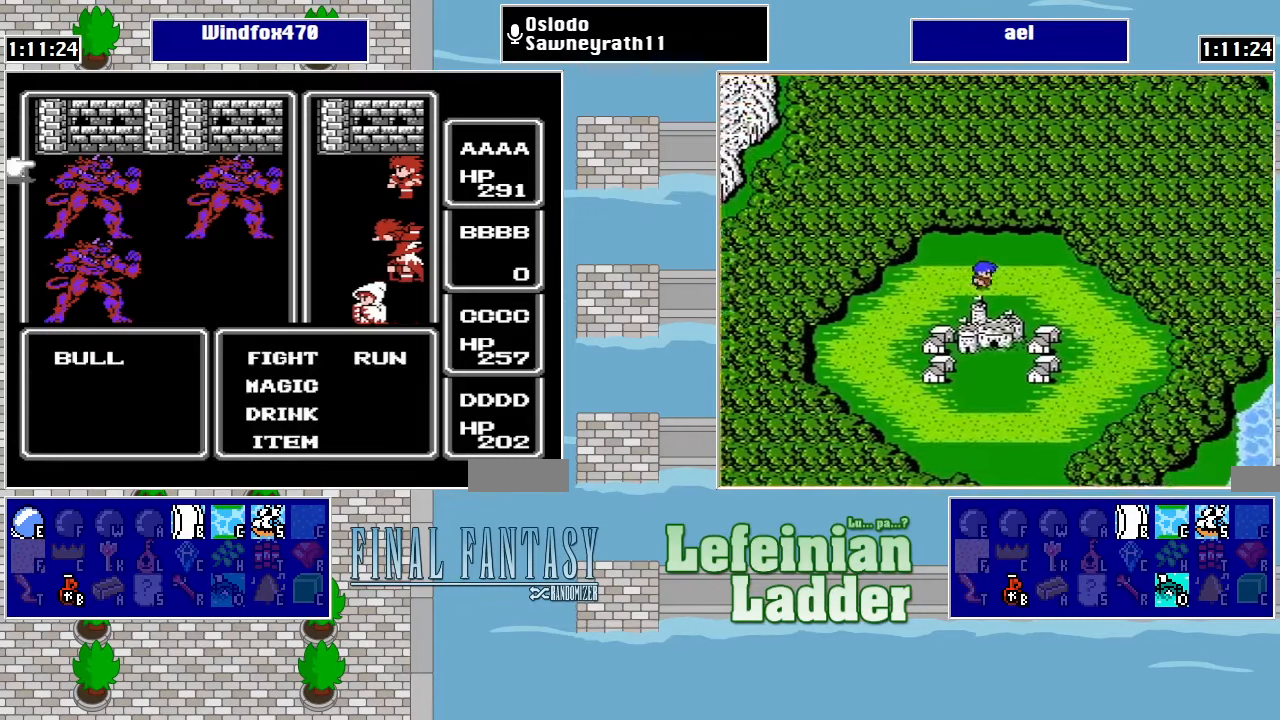
{"buttons": [], "events": [[100, "A", "down"], [233, "A", "up"]]}